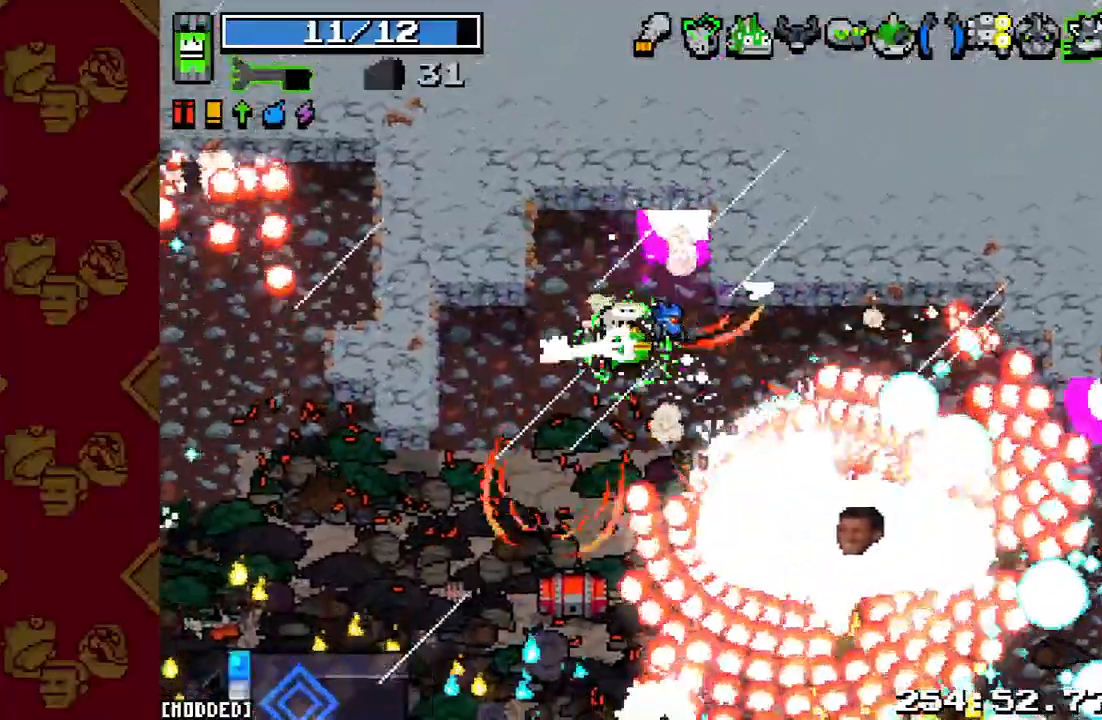
Gameplay with a controller (PlayStation layout); each line is a JSON object with the inputs held at the frame after it. "events" lists button and stick changes between this image and that frame as [ms after this image, input, new state], when the widget could be followed in between. Not read: L3 R3.
{"buttons": [], "left_stick": "up-left", "right_stick": "down-right", "events": [[100, "left_stick", "up-right"], [167, "right_stick", "down-right"], [200, "R2", "down"], [300, "left_stick", "up-left"], [367, "R2", "up"]]}
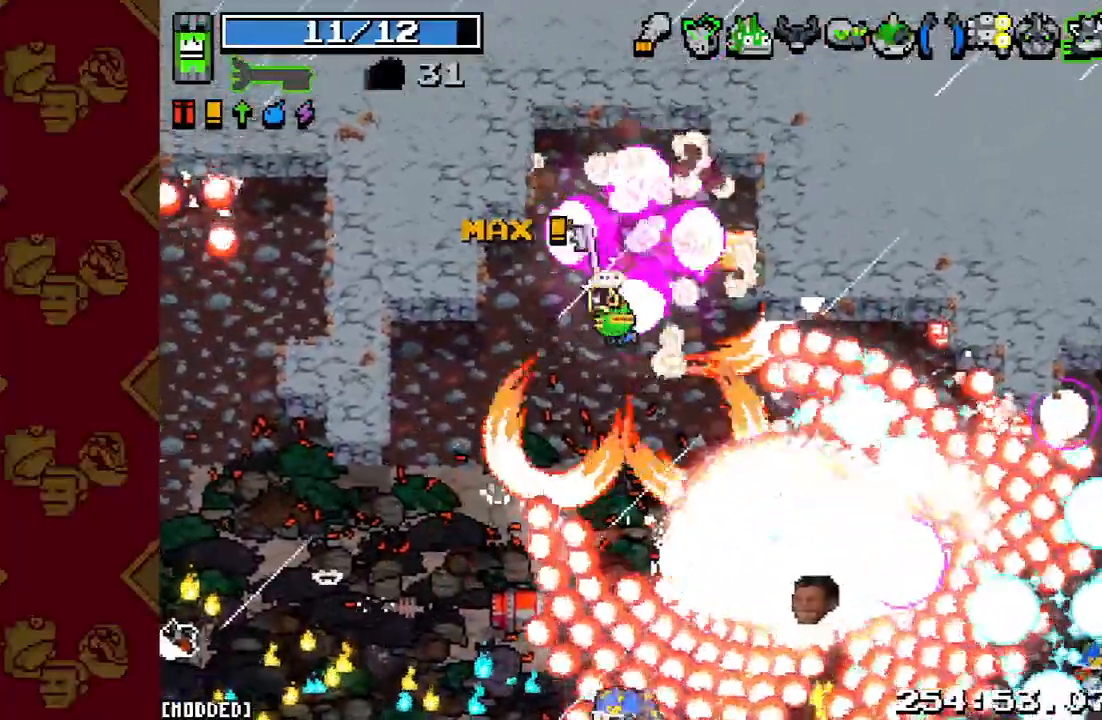
{"buttons": [], "left_stick": "up-right", "right_stick": "down-right", "events": [[100, "R2", "down"], [300, "R2", "up"], [433, "left_stick", "up-right"]]}
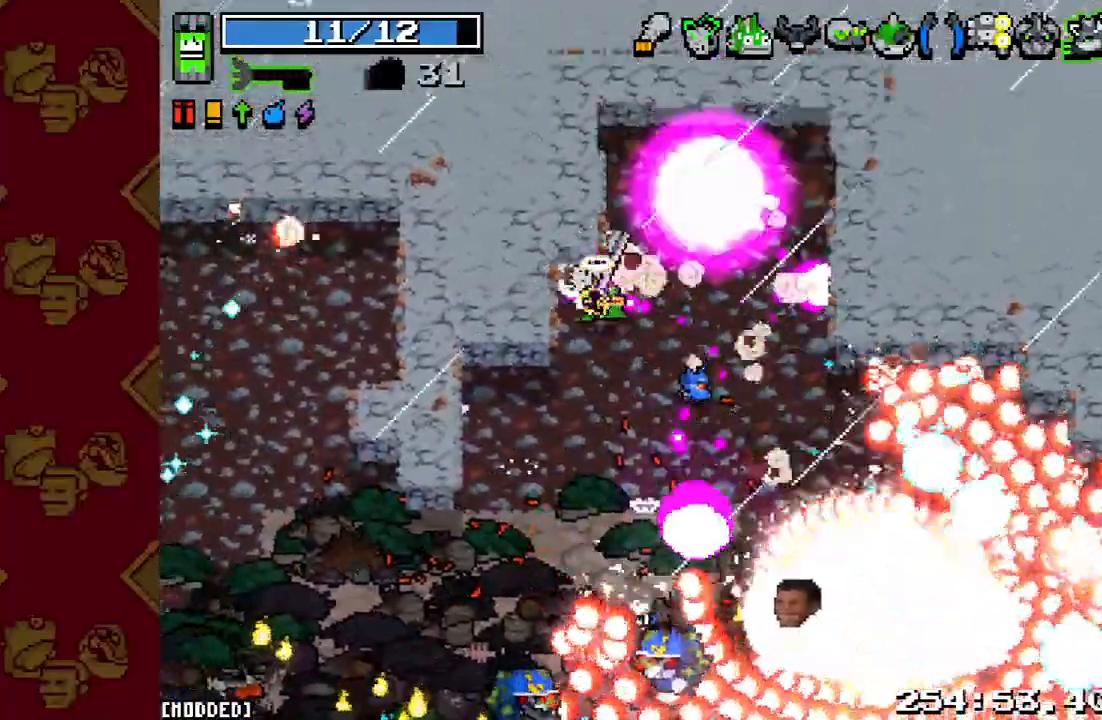
{"buttons": ["R2"], "left_stick": "center", "right_stick": "down-right", "events": [[100, "L1", "down"], [200, "R2", "down"], [233, "L1", "up"], [333, "R2", "up"], [400, "R2", "down"], [400, "left_stick", "center"]]}
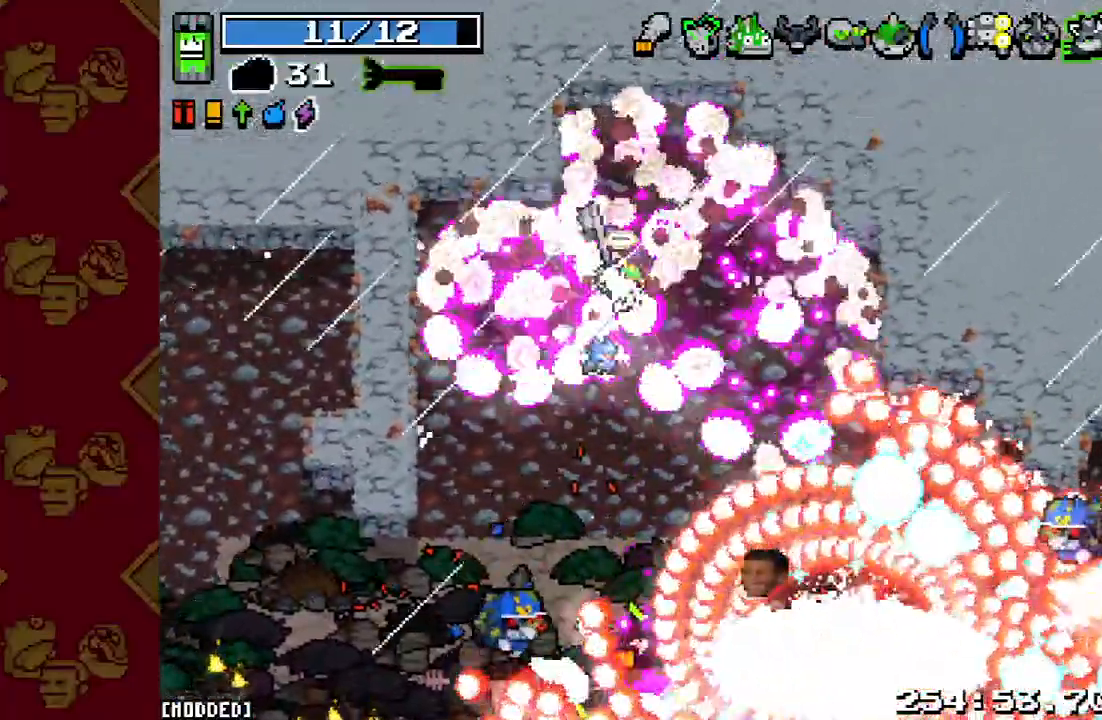
{"buttons": ["R2"], "left_stick": "left", "right_stick": "down-right", "events": [[33, "R2", "up"], [100, "left_stick", "up"], [133, "R2", "down"], [233, "R2", "up"], [333, "R2", "down"], [400, "left_stick", "left"], [433, "R2", "up"], [500, "R2", "down"]]}
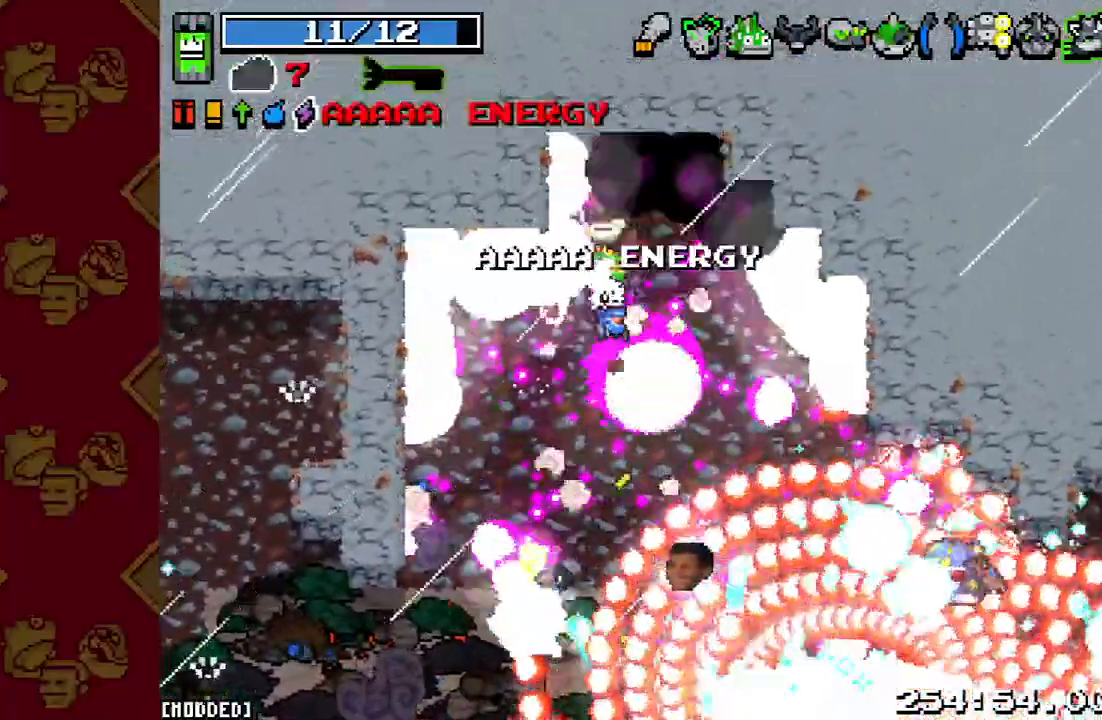
{"buttons": ["R2"], "left_stick": "right", "right_stick": "down-right", "events": [[33, "left_stick", "up-left"], [100, "R2", "up"], [133, "L1", "down"], [200, "left_stick", "down-right"], [233, "L1", "up"], [400, "R2", "down"], [400, "left_stick", "right"]]}
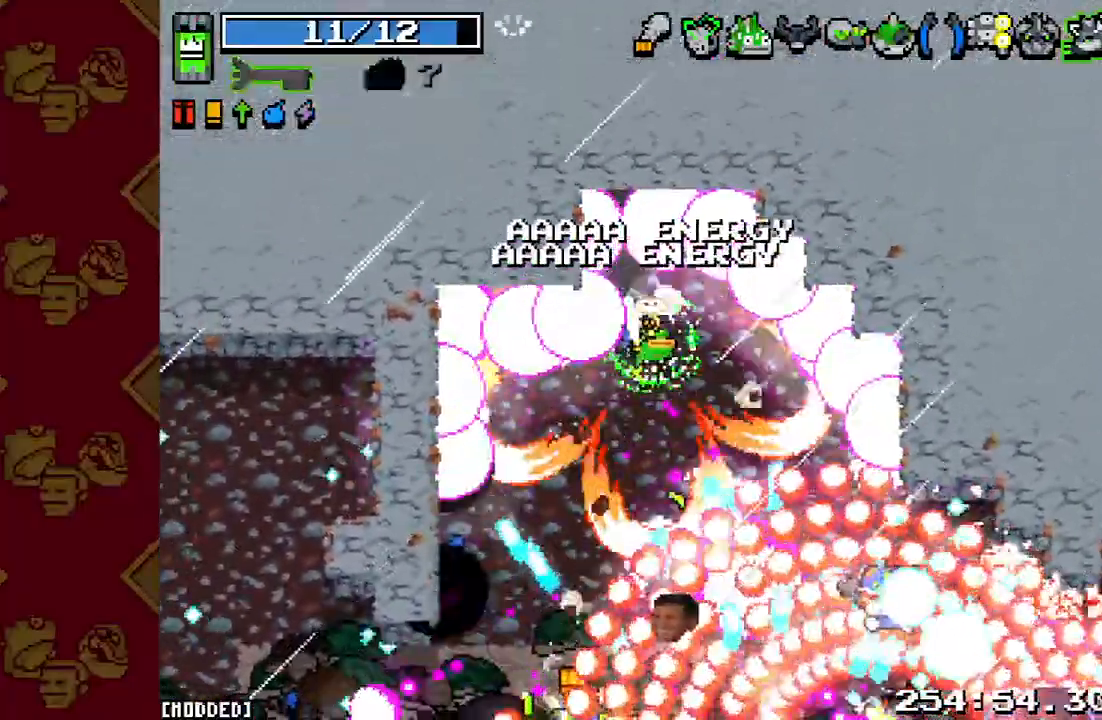
{"buttons": ["R2"], "left_stick": "up-left", "right_stick": "down", "events": [[33, "R2", "up"], [67, "right_stick", "center"], [300, "left_stick", "up-right"], [333, "right_stick", "down"], [367, "R2", "down"], [500, "left_stick", "up-left"]]}
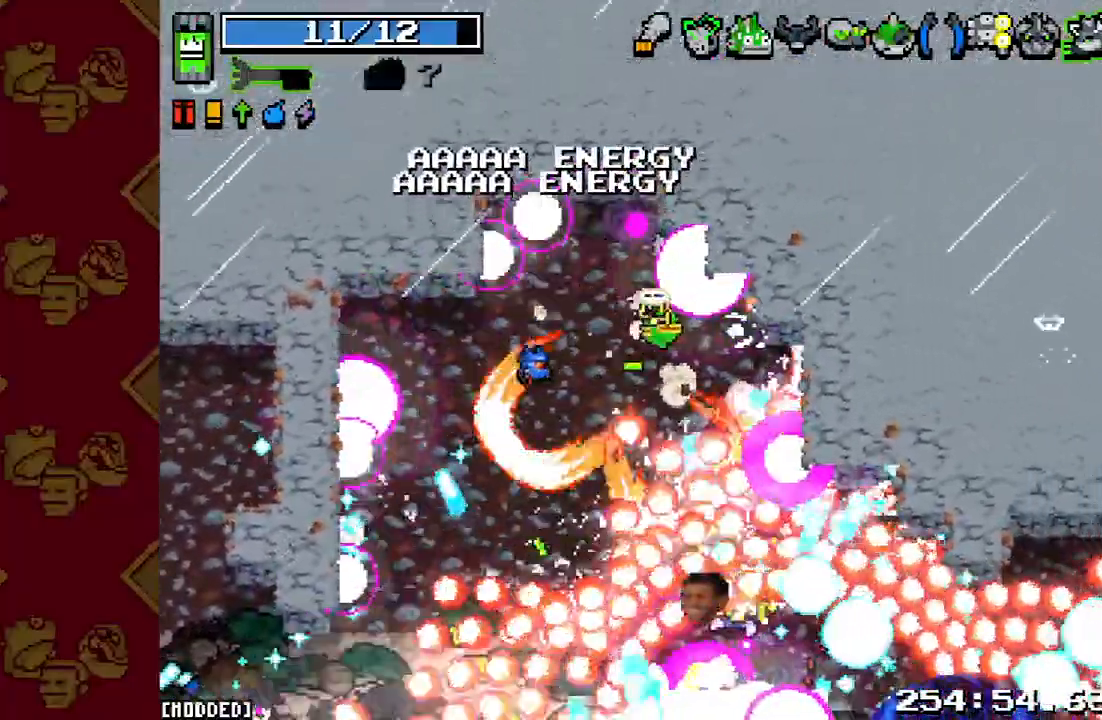
{"buttons": [], "left_stick": "left", "right_stick": "down", "events": [[33, "R2", "up"], [267, "R2", "down"], [333, "left_stick", "left"], [433, "R2", "up"]]}
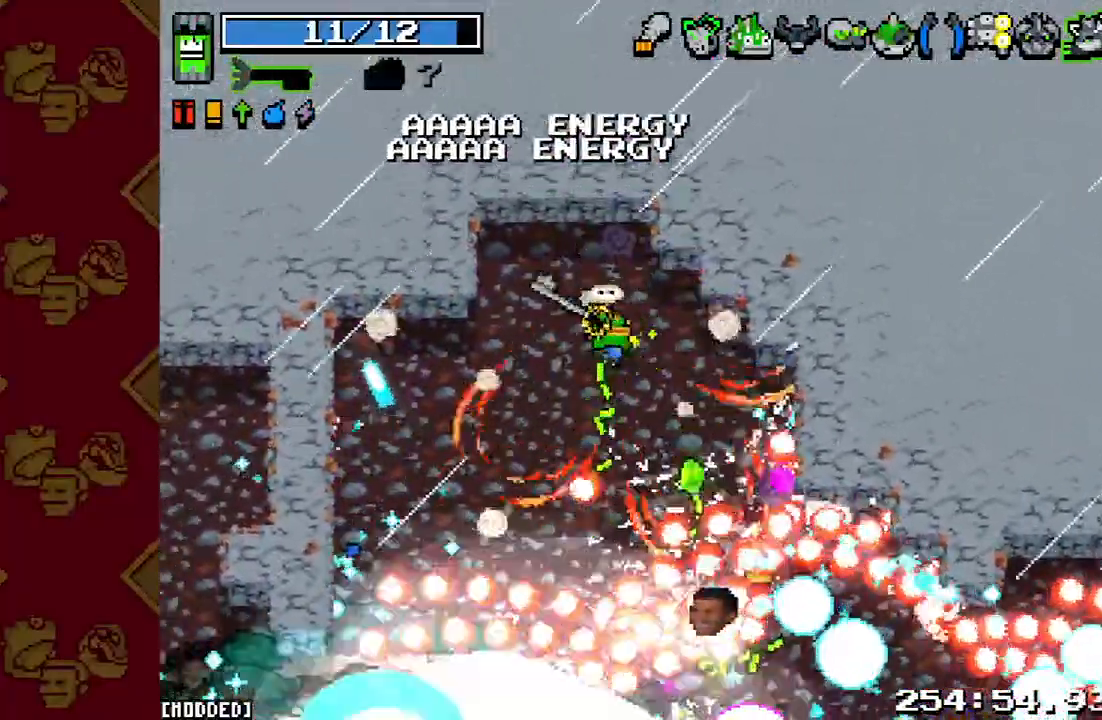
{"buttons": [], "left_stick": "center", "right_stick": "down", "events": [[100, "left_stick", "up-left"], [233, "left_stick", "up"], [267, "R2", "down"], [400, "left_stick", "center"], [433, "R2", "up"]]}
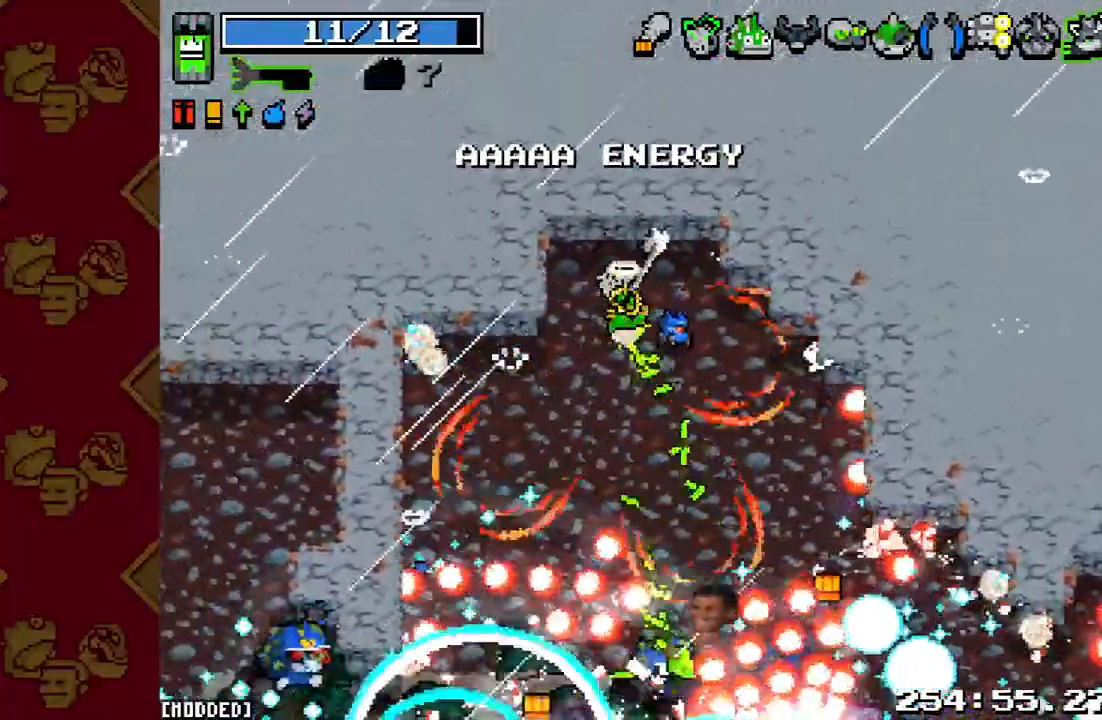
{"buttons": [], "left_stick": "down-left", "right_stick": "down", "events": [[267, "R2", "down"], [433, "R2", "up"], [467, "left_stick", "down-left"]]}
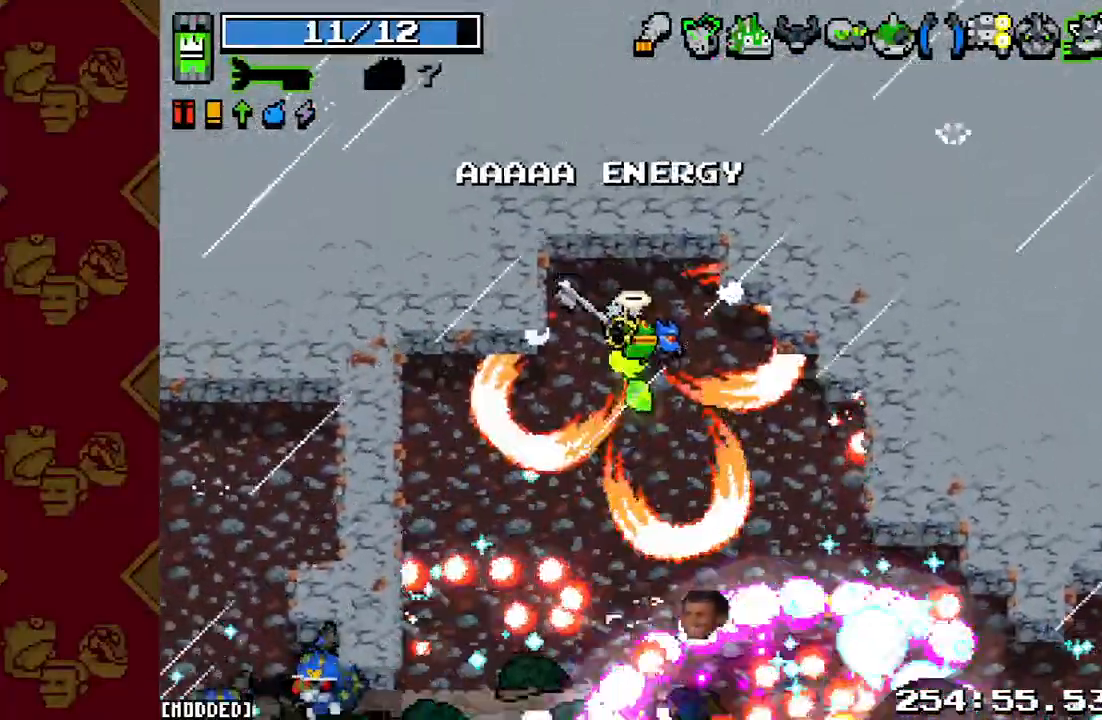
{"buttons": [], "left_stick": "right", "right_stick": "down", "events": [[233, "left_stick", "down-right"], [267, "R2", "down"], [333, "left_stick", "right"], [467, "R2", "up"]]}
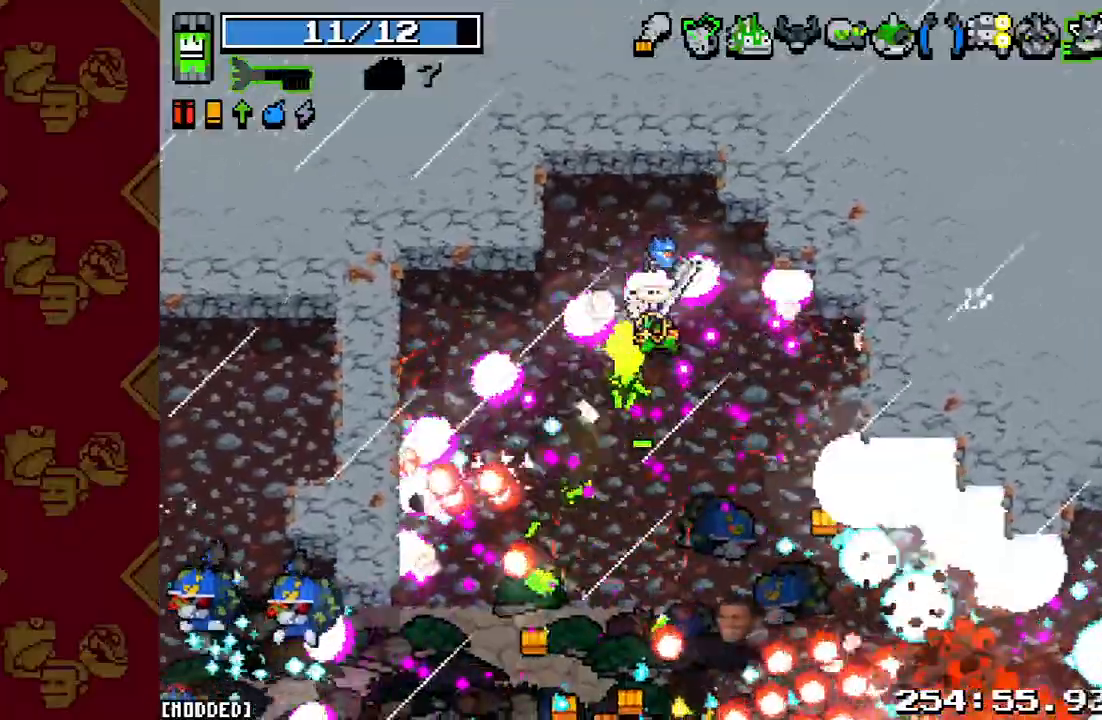
{"buttons": [], "left_stick": "up", "right_stick": "down", "events": [[267, "R2", "down"], [433, "R2", "up"], [467, "left_stick", "up"]]}
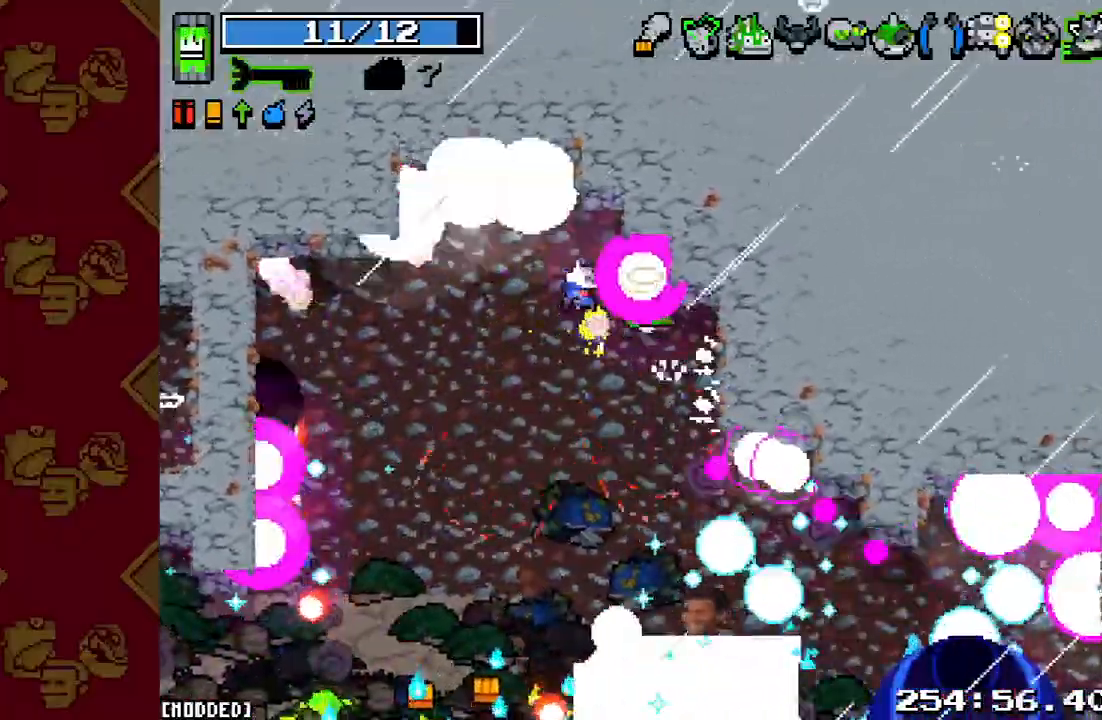
{"buttons": [], "left_stick": "up-left", "right_stick": "down", "events": [[67, "left_stick", "up-left"], [333, "R2", "down"], [500, "R2", "up"]]}
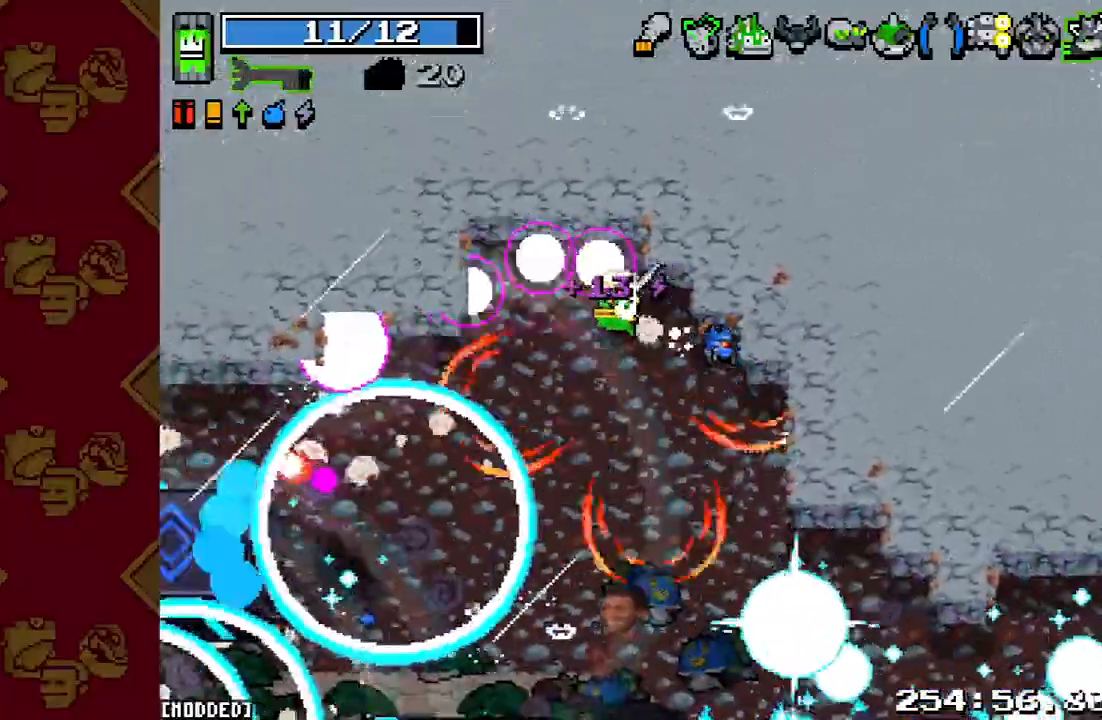
{"buttons": [], "left_stick": "up-left", "right_stick": "down", "events": [[67, "left_stick", "left"], [167, "left_stick", "center"], [467, "left_stick", "up-left"]]}
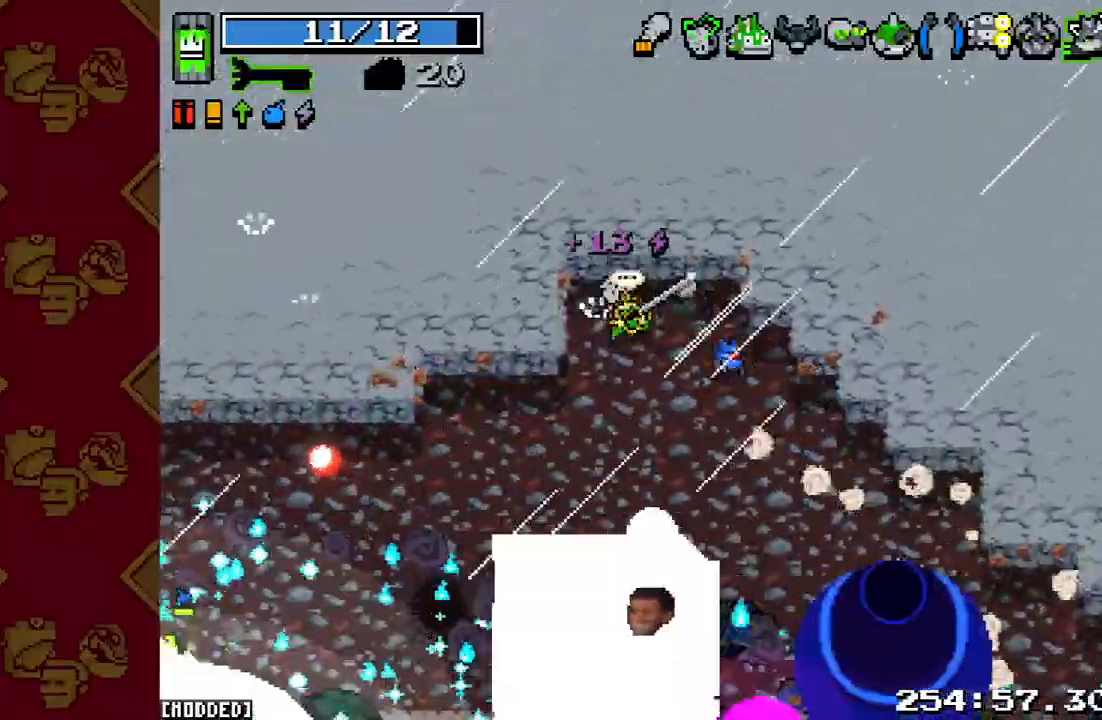
{"buttons": [], "left_stick": "center", "right_stick": "down", "events": [[133, "R2", "down"], [200, "left_stick", "center"], [267, "R2", "up"], [300, "right_stick", "center"], [500, "right_stick", "down"]]}
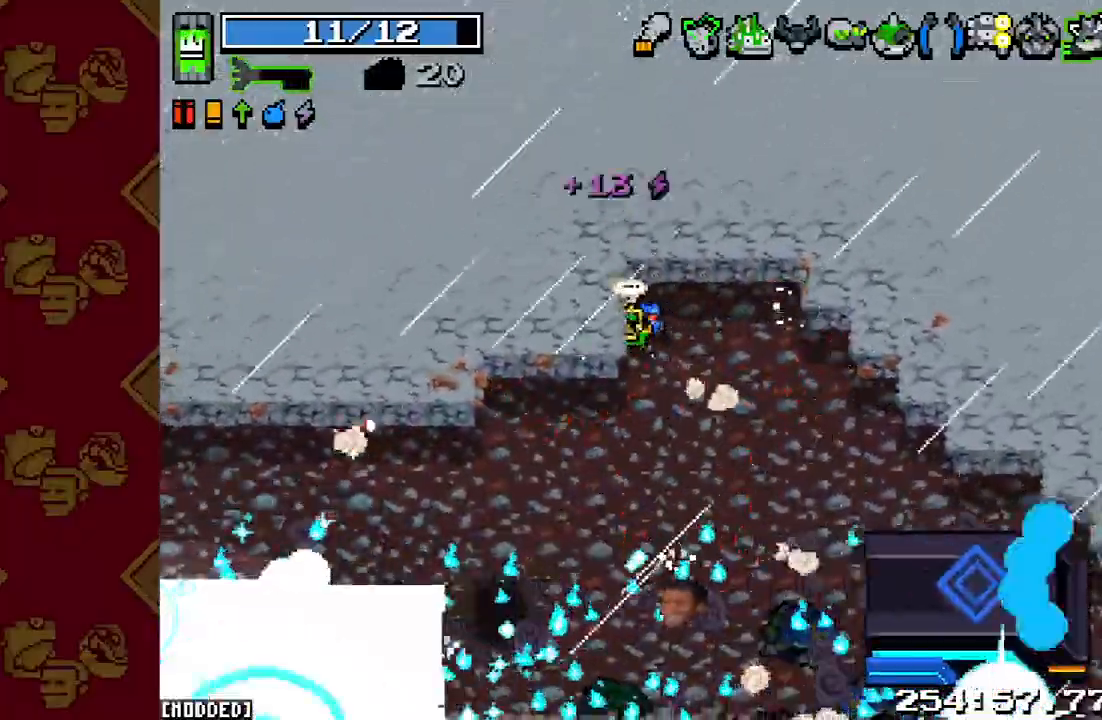
{"buttons": [], "left_stick": "center", "right_stick": "down", "events": [[67, "left_stick", "right"], [300, "left_stick", "center"]]}
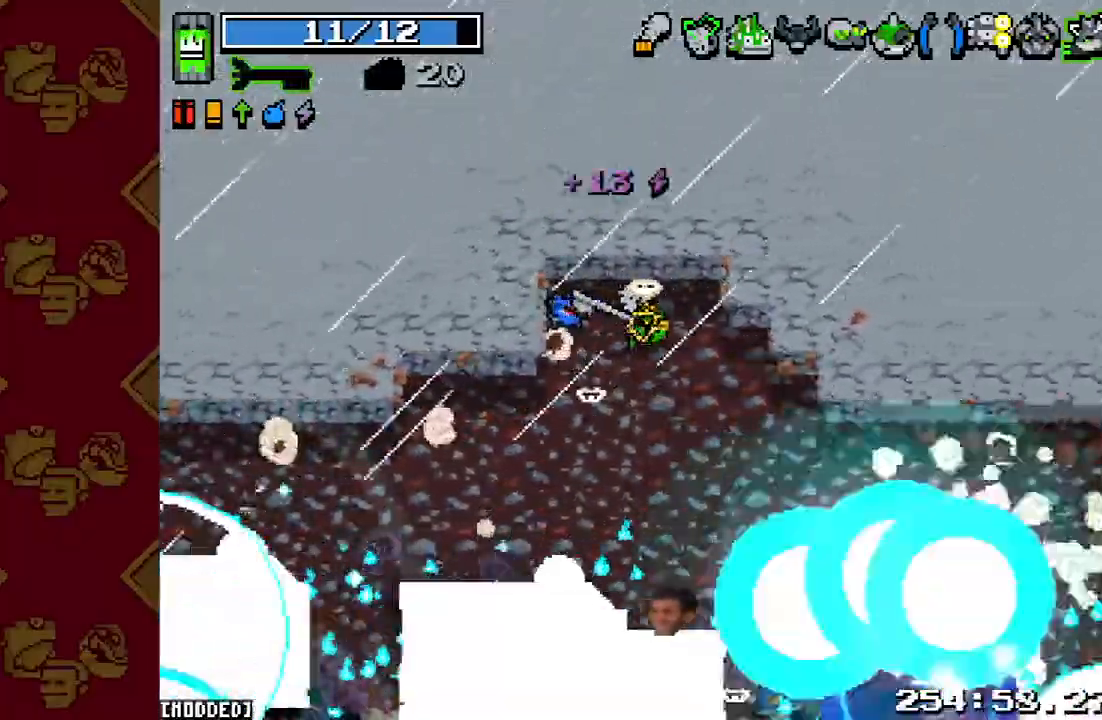
{"buttons": [], "left_stick": "up", "right_stick": "down", "events": [[100, "R2", "down"], [267, "R2", "up"], [400, "left_stick", "up"]]}
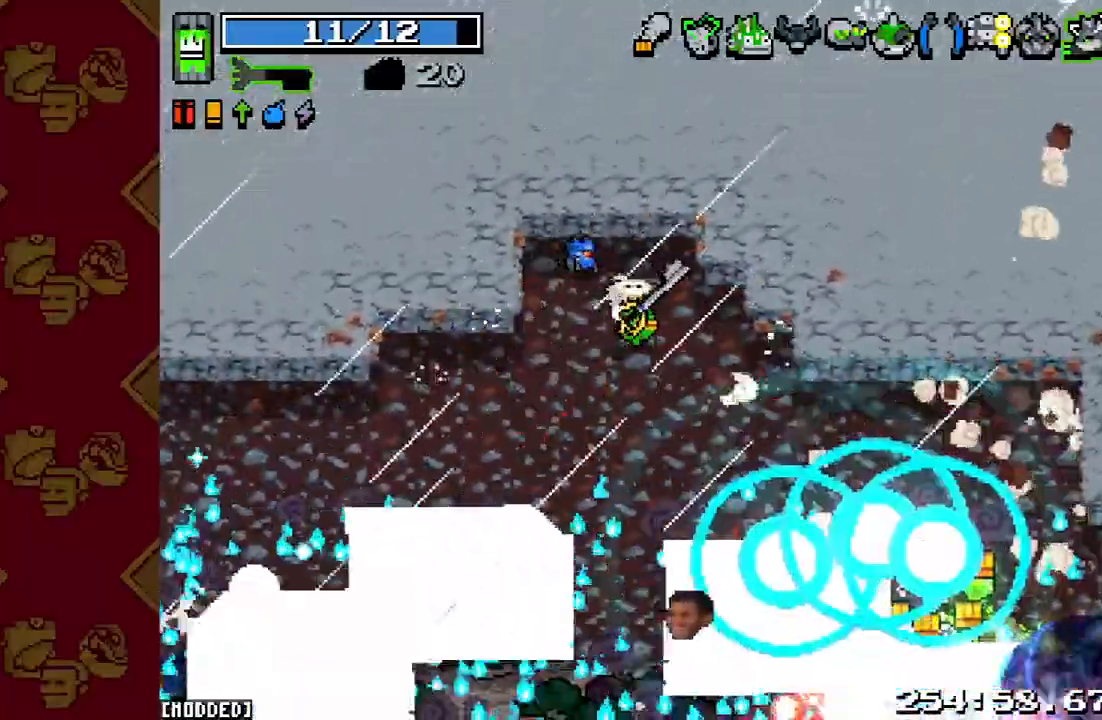
{"buttons": ["R2"], "left_stick": "center", "right_stick": "down", "events": [[100, "left_stick", "down-right"], [333, "left_stick", "center"], [367, "R2", "down"]]}
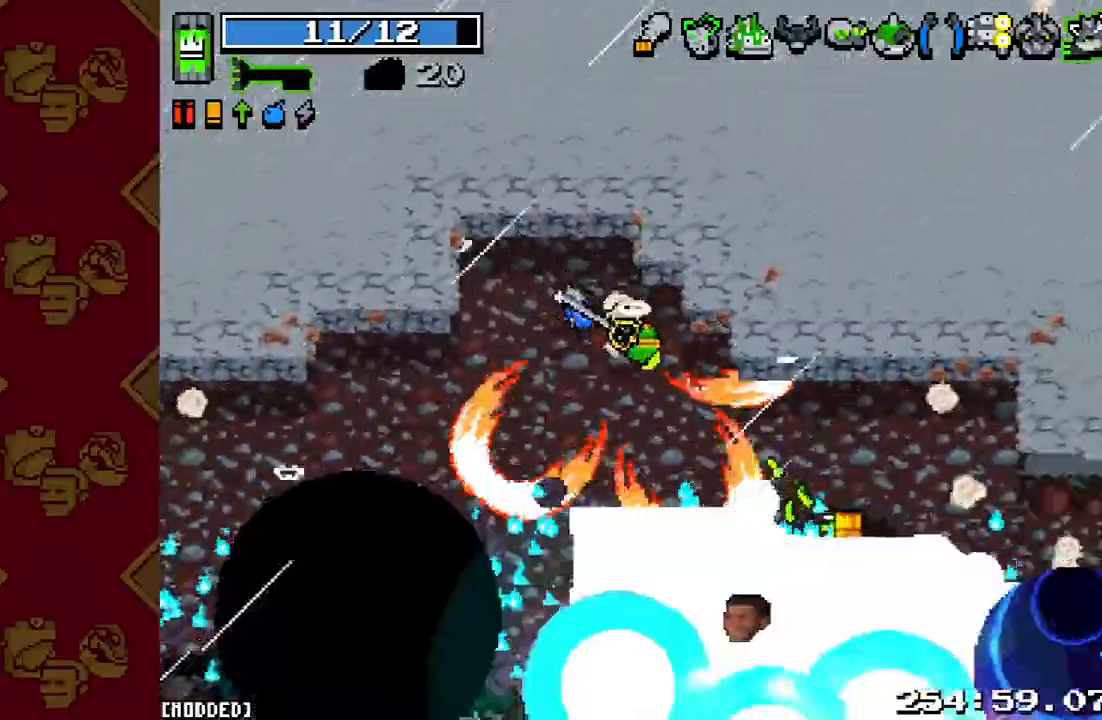
{"buttons": ["R2"], "left_stick": "up-left", "right_stick": "down", "events": [[33, "R2", "up"], [167, "left_stick", "up"], [267, "L1", "down"], [300, "left_stick", "down-left"], [400, "L1", "up"], [467, "R2", "down"], [500, "left_stick", "up-left"]]}
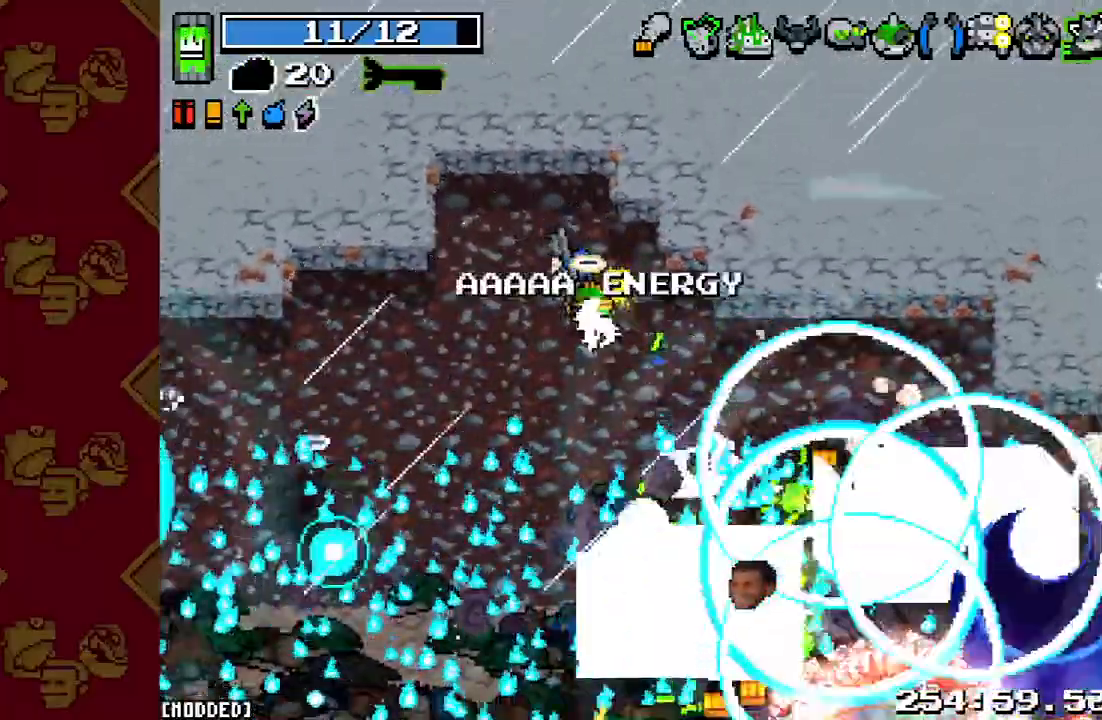
{"buttons": ["R2"], "left_stick": "down-right", "right_stick": "down", "events": [[67, "left_stick", "center"], [100, "R2", "up"], [200, "R2", "down"], [233, "left_stick", "up"], [300, "R2", "up"], [400, "left_stick", "down-right"], [433, "R2", "down"]]}
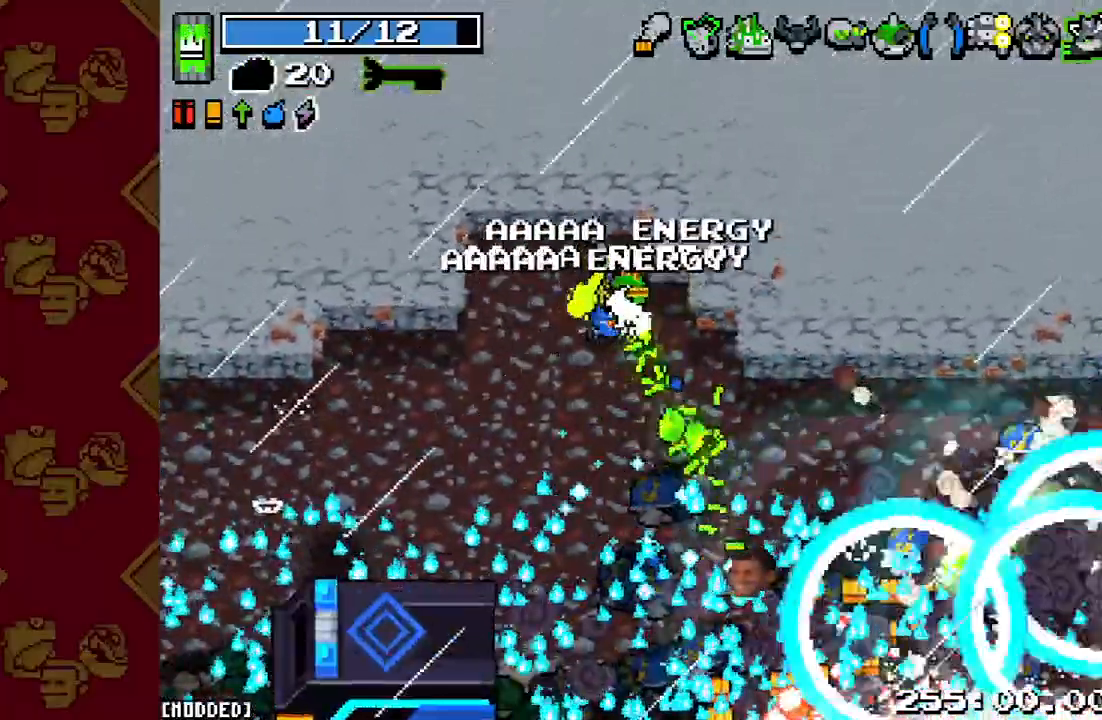
{"buttons": [], "left_stick": "up-left", "right_stick": "down-right", "events": [[33, "R2", "up"], [67, "right_stick", "down-right"], [100, "left_stick", "center"], [300, "left_stick", "left"], [367, "L1", "down"], [467, "left_stick", "up-left"], [500, "L1", "up"]]}
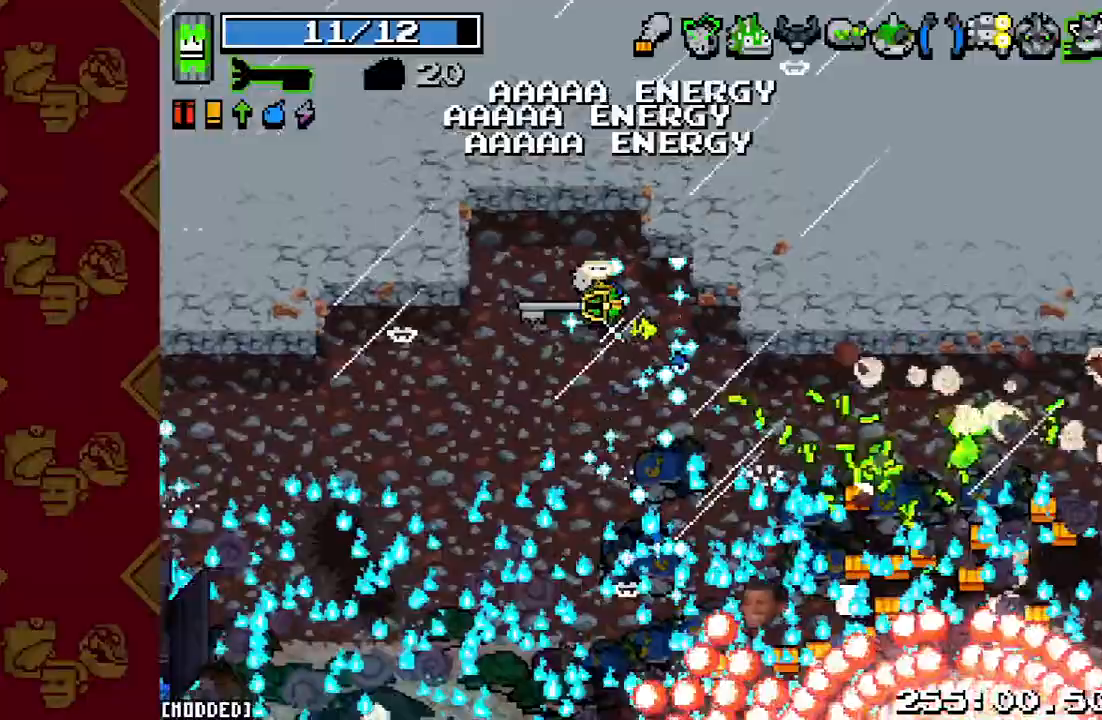
{"buttons": [], "left_stick": "down-right", "right_stick": "down-right", "events": [[100, "R2", "down"], [200, "left_stick", "down"], [233, "R2", "up"], [500, "left_stick", "down-right"]]}
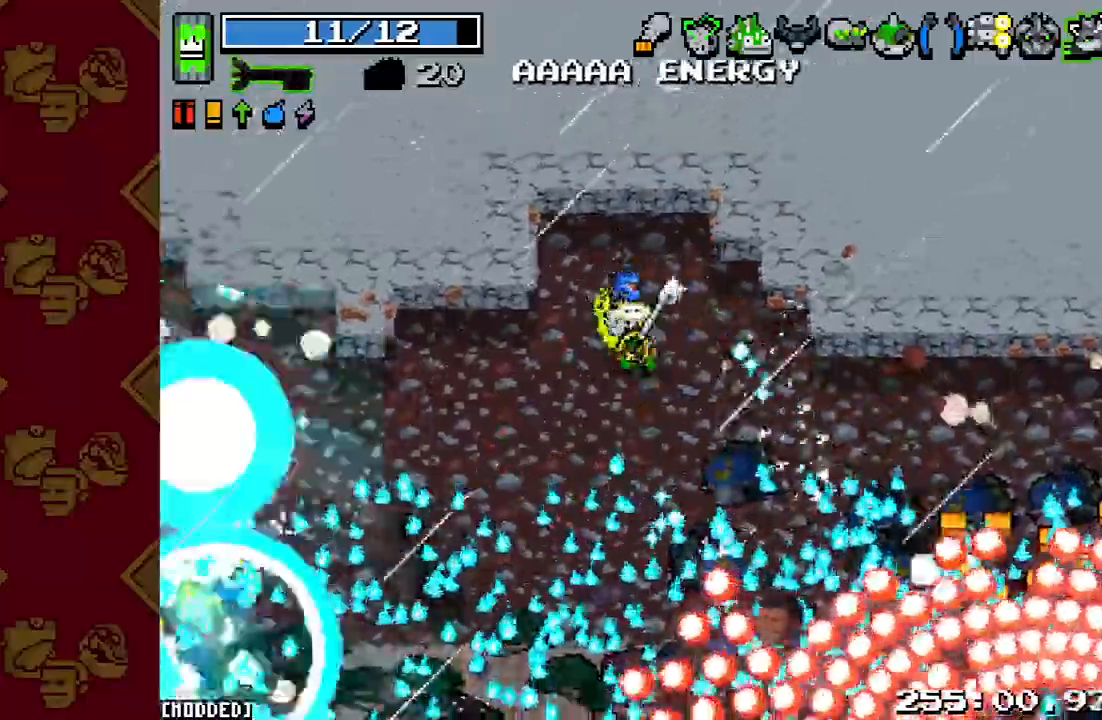
{"buttons": ["R2"], "left_stick": "down-right", "right_stick": "down-right", "events": [[100, "R2", "down"], [267, "R2", "up"], [467, "R2", "down"]]}
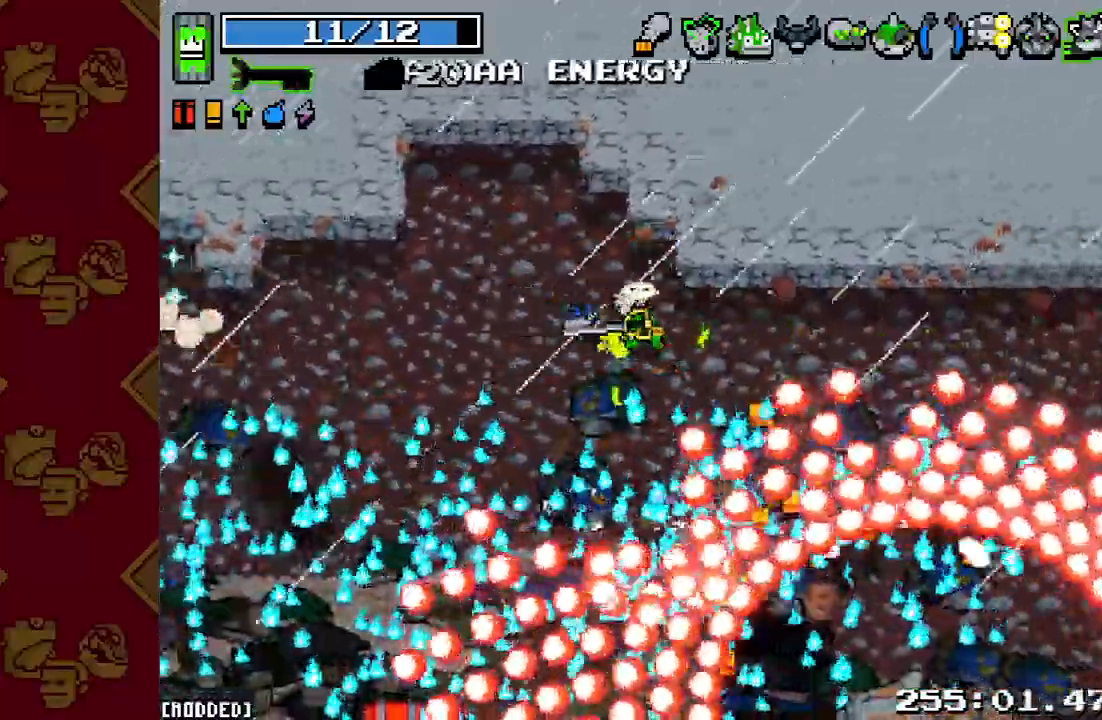
{"buttons": ["R2"], "left_stick": "down", "right_stick": "down-right", "events": [[100, "left_stick", "right"], [167, "R2", "up"], [300, "left_stick", "left"], [367, "R2", "down"], [433, "left_stick", "down"]]}
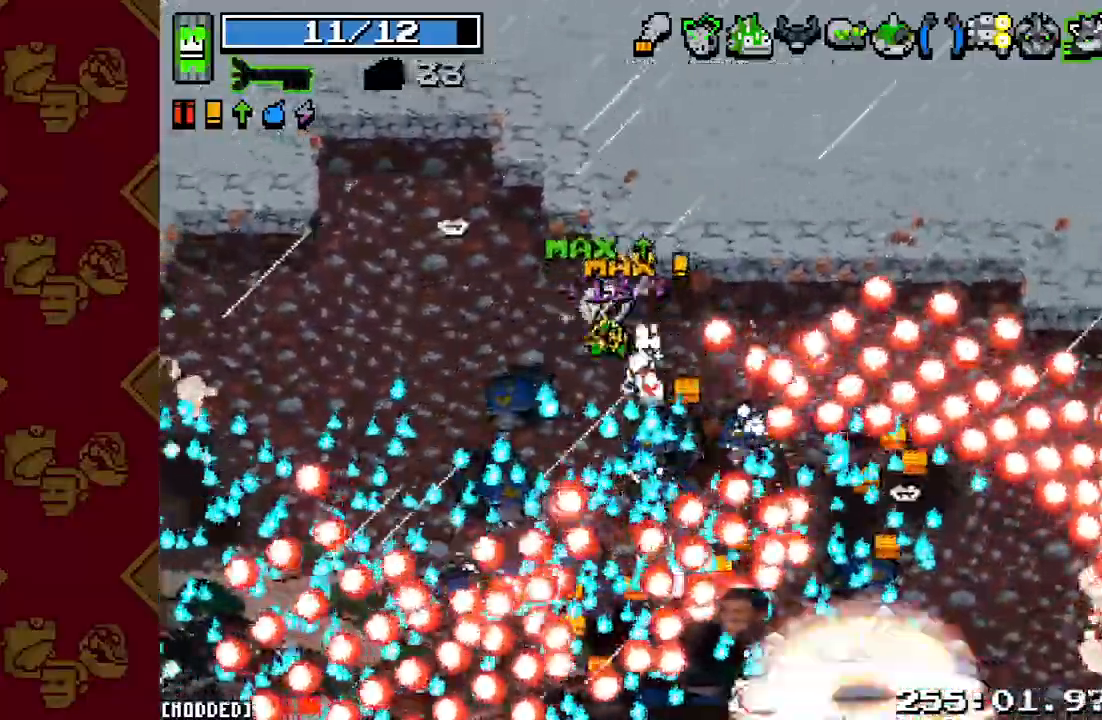
{"buttons": ["R2"], "left_stick": "right", "right_stick": "down-right", "events": [[33, "R2", "up"], [33, "left_stick", "down-right"], [167, "left_stick", "right"], [300, "L1", "down"], [400, "R2", "down"], [433, "L1", "up"]]}
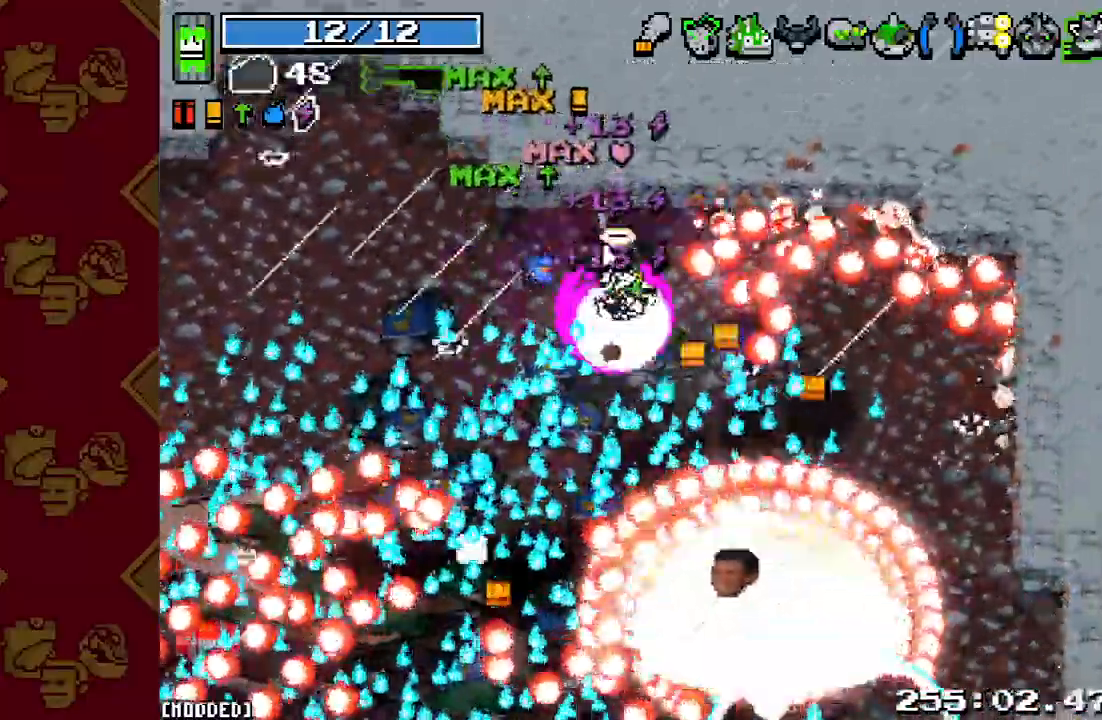
{"buttons": [], "left_stick": "up-left", "right_stick": "down-right", "events": [[33, "R2", "up"], [100, "L1", "down"], [167, "left_stick", "down"], [233, "L1", "up"], [300, "R2", "down"], [333, "left_stick", "right"], [433, "R2", "up"], [433, "left_stick", "up-left"]]}
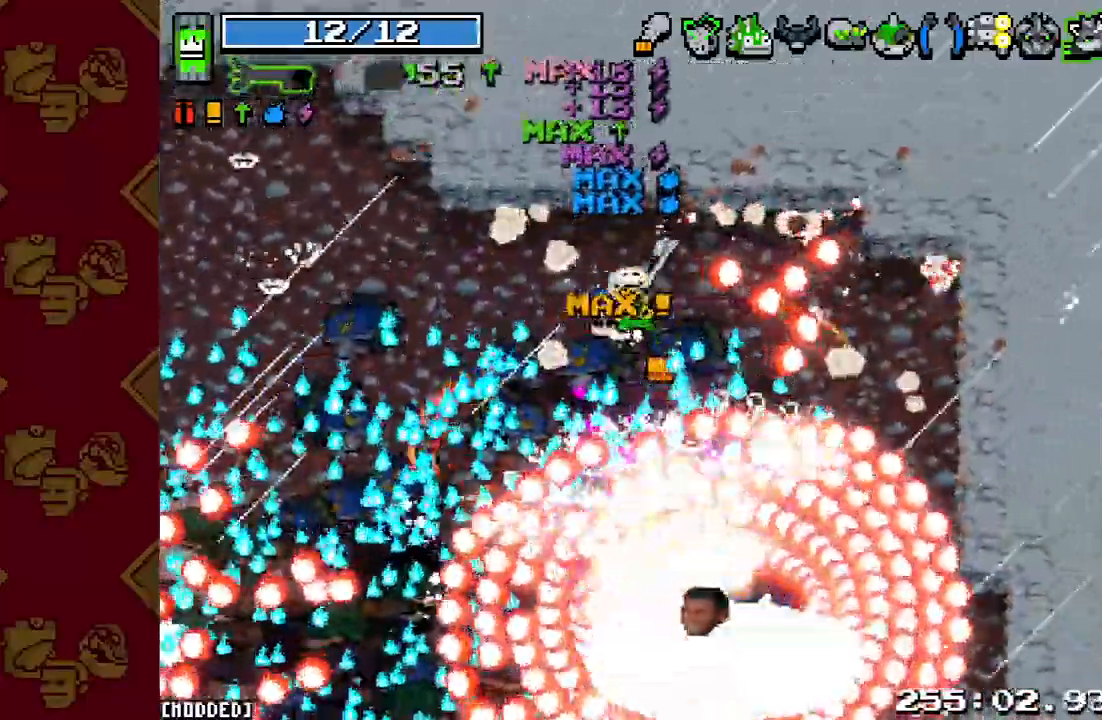
{"buttons": ["R2"], "left_stick": "down-left", "right_stick": "down-right", "events": [[33, "left_stick", "left"], [300, "left_stick", "down-left"], [400, "R2", "down"]]}
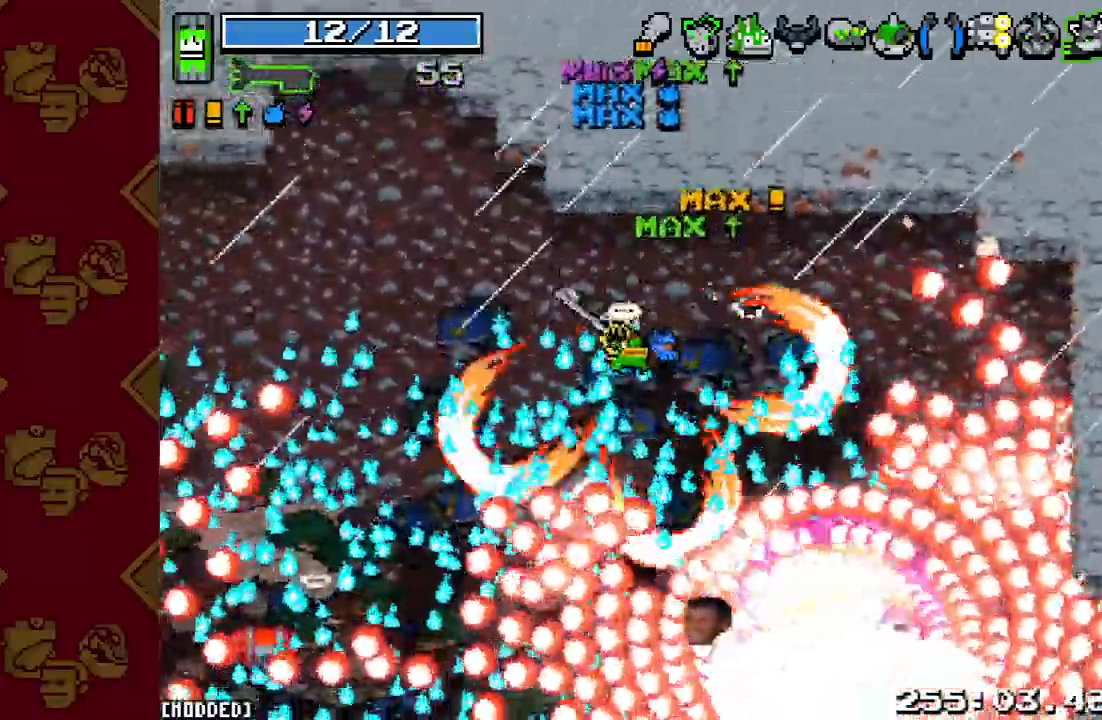
{"buttons": [], "left_stick": "left", "right_stick": "down-right", "events": [[67, "R2", "up"], [233, "left_stick", "left"], [300, "R2", "down"], [467, "R2", "up"]]}
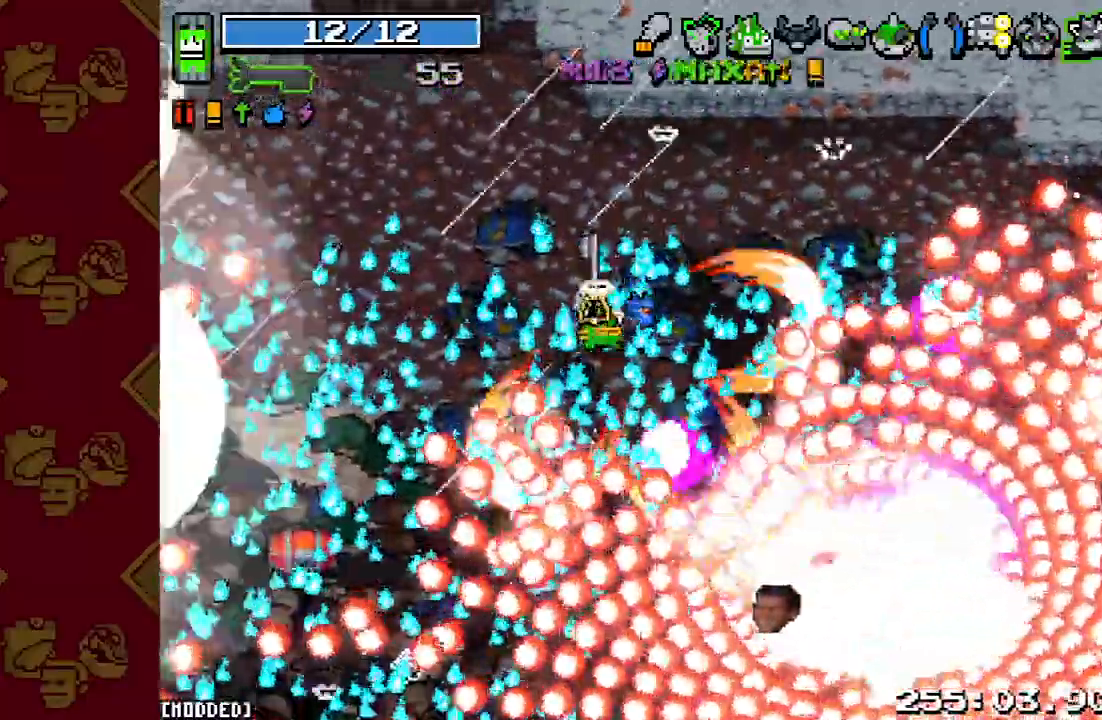
{"buttons": ["R2"], "left_stick": "down-left", "right_stick": "down-right", "events": [[33, "right_stick", "center"], [167, "left_stick", "down-right"], [233, "right_stick", "down-right"], [367, "left_stick", "down"], [433, "R2", "down"], [467, "left_stick", "down-left"]]}
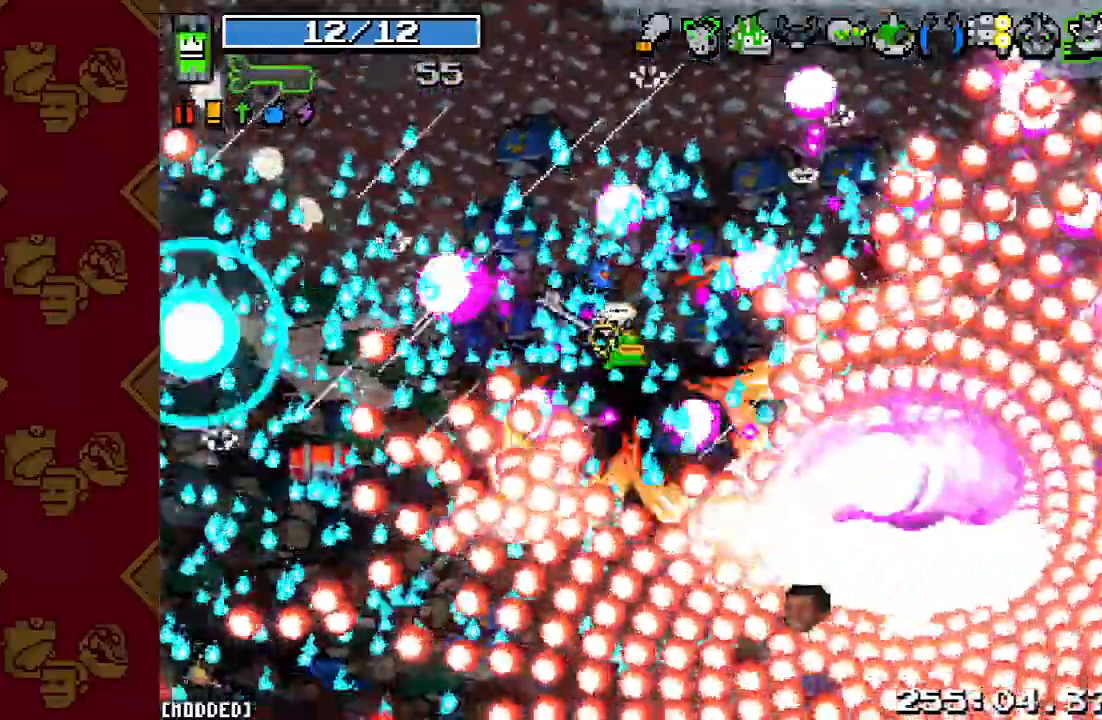
{"buttons": ["R2"], "left_stick": "down-left", "right_stick": "down-right", "events": [[133, "R2", "up"], [133, "left_stick", "down"], [400, "left_stick", "down-left"], [433, "R2", "down"]]}
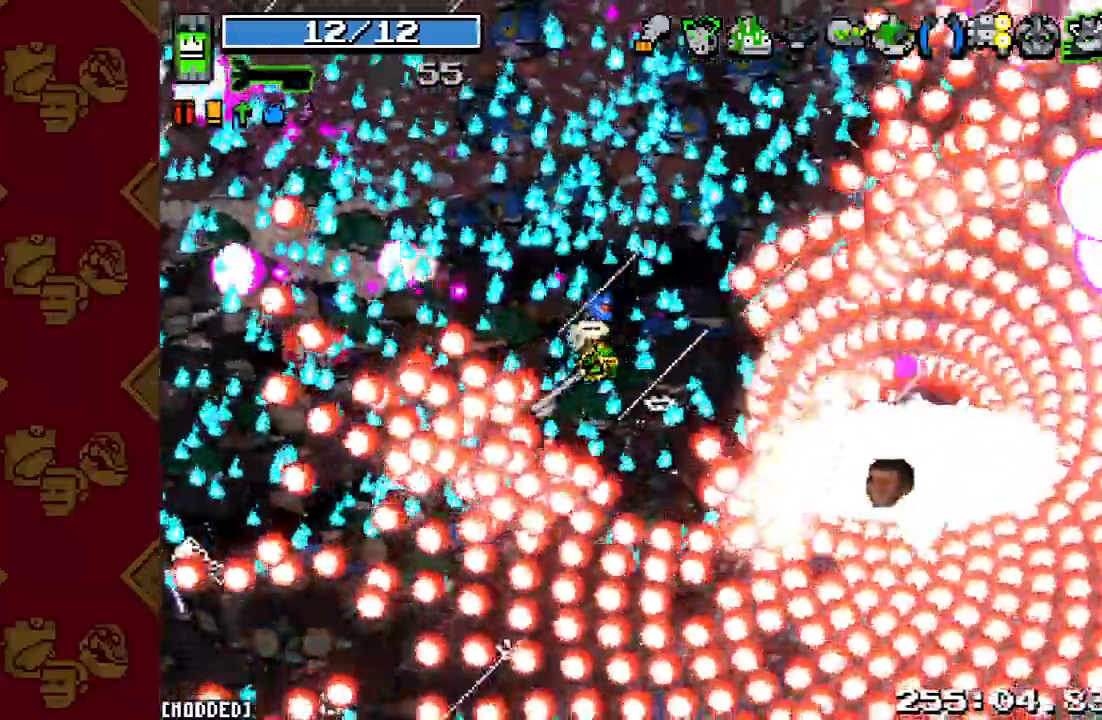
{"buttons": ["R2"], "left_stick": "down-left", "right_stick": "down-right", "events": [[33, "left_stick", "left"], [100, "R2", "up"], [133, "left_stick", "up-left"], [400, "left_stick", "down-left"], [433, "R2", "down"]]}